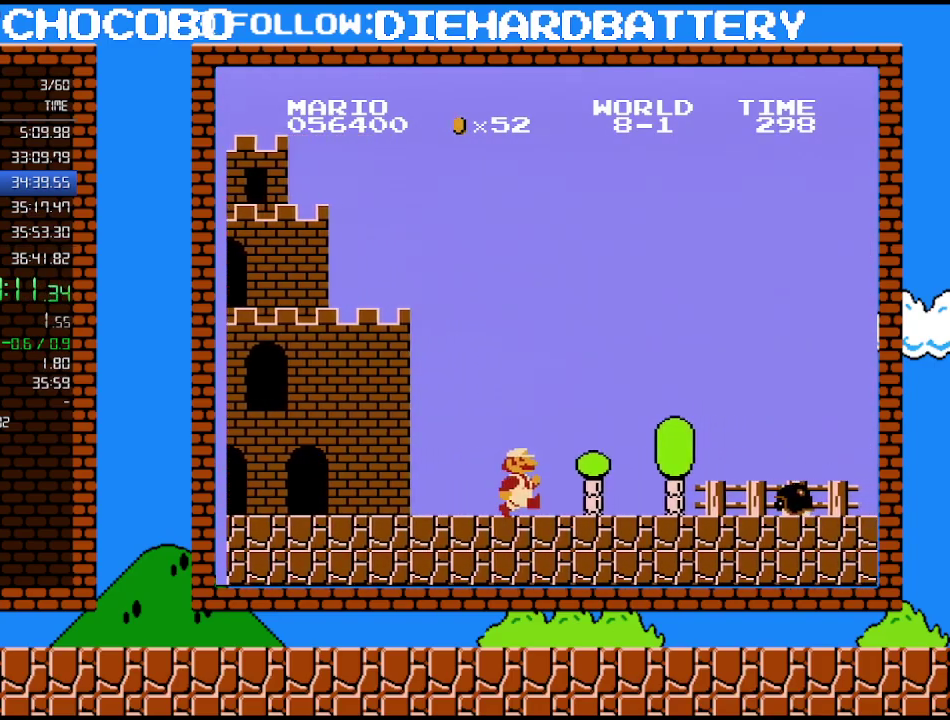
Gameplay with a controller (Nintendo layout); each line is a JSON object with the inputs held at the frame after it. "events" lists button and stick changes between this image and that frame as [ms after this image, input, new state], when the widget could be followed in between. Not read: L3 R3.
{"buttons": ["B", "DPAD_RIGHT"], "events": [[367, "A", "down"], [483, "A", "up"]]}
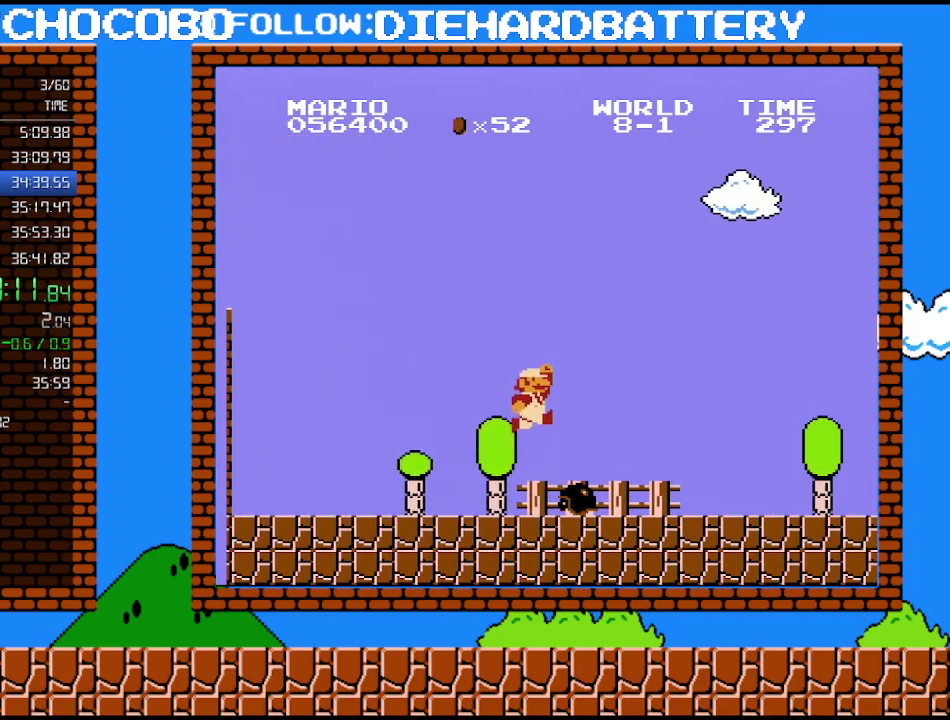
{"buttons": ["B", "DPAD_RIGHT"], "events": []}
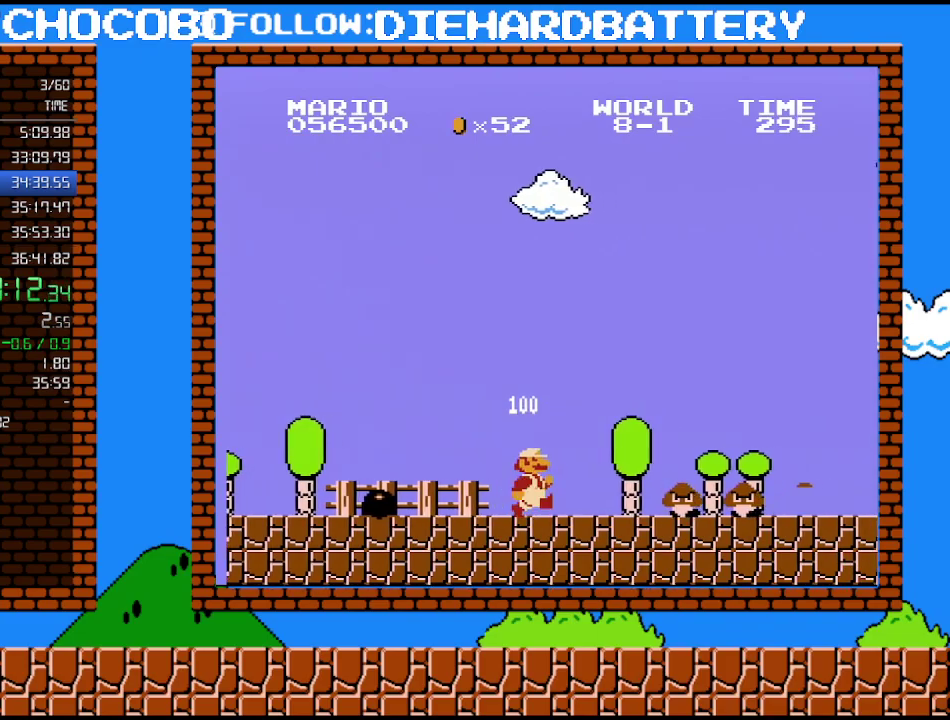
{"buttons": ["A", "B", "DPAD_RIGHT"], "events": [[200, "A", "down"]]}
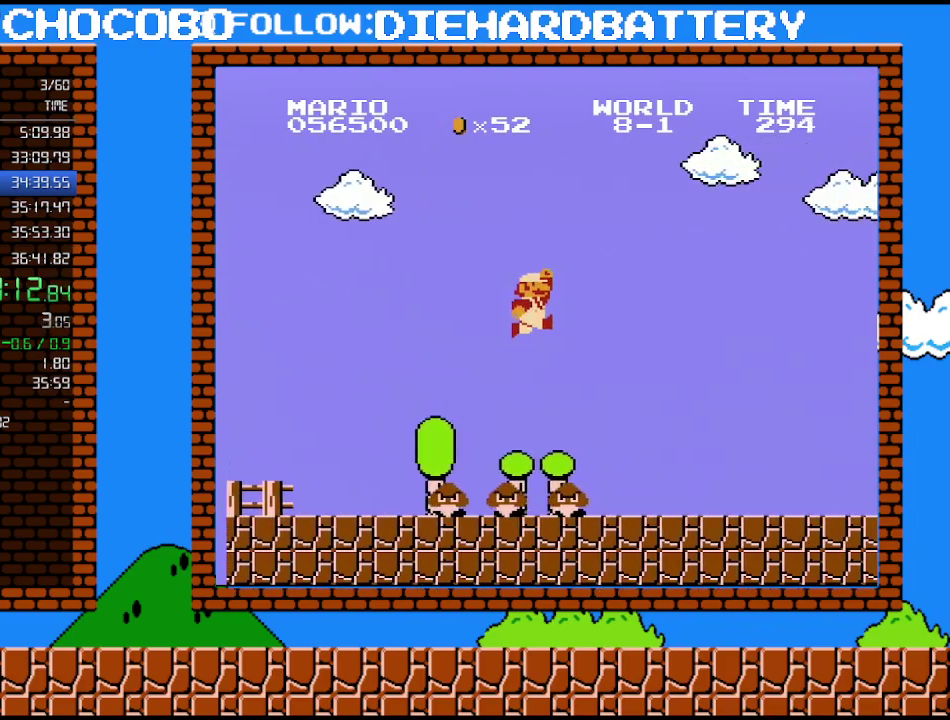
{"buttons": ["B", "DPAD_RIGHT"], "events": [[267, "A", "up"]]}
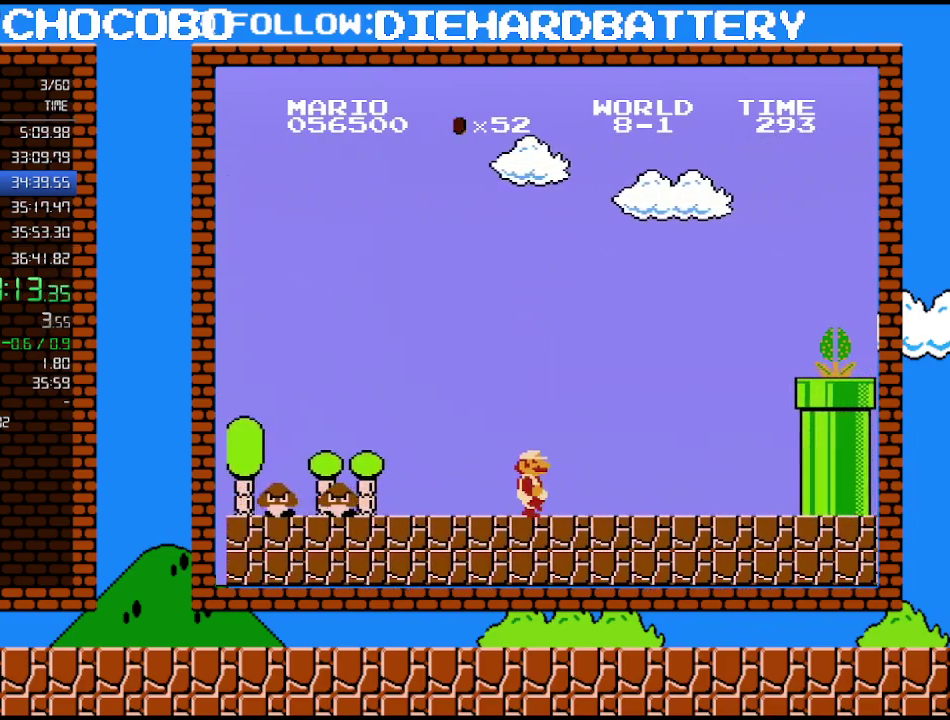
{"buttons": ["B", "DPAD_RIGHT"], "events": []}
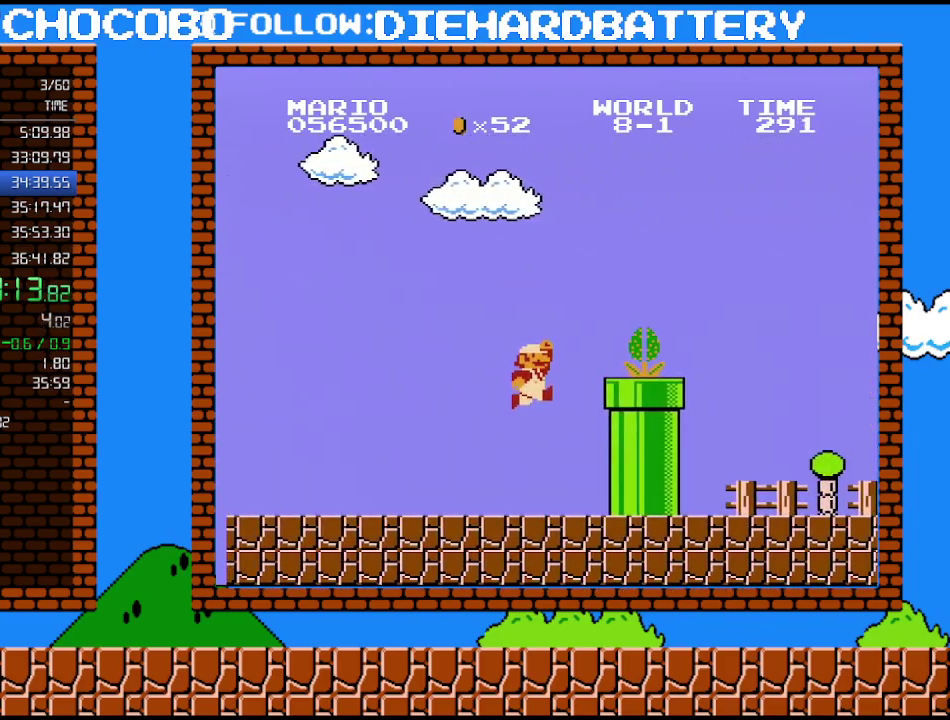
{"buttons": ["A", "B", "DPAD_RIGHT"], "events": [[50, "A", "down"], [83, "B", "up"], [300, "B", "down"]]}
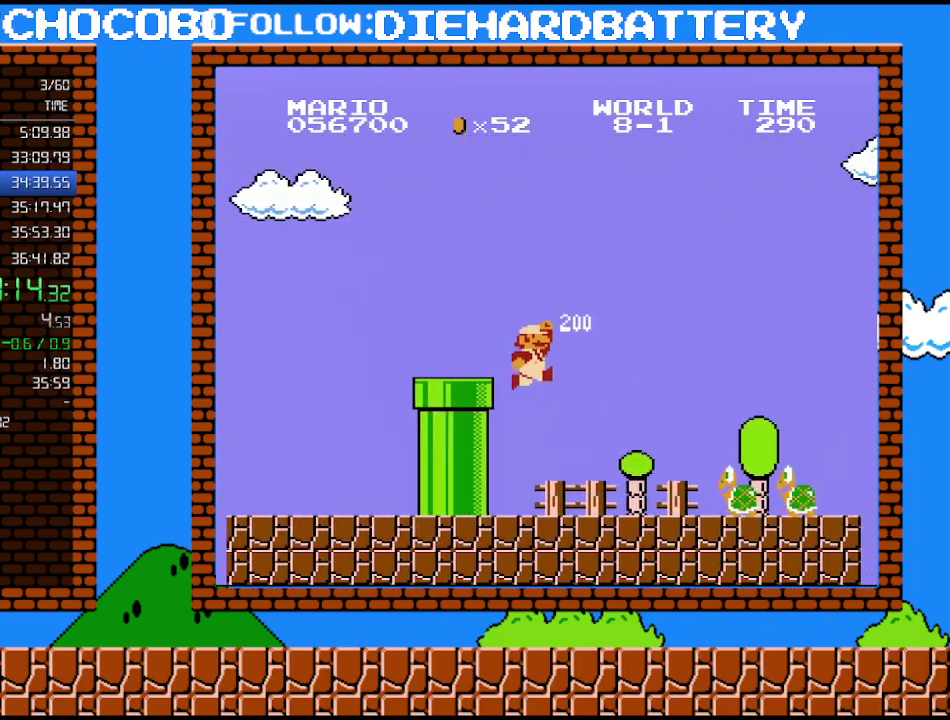
{"buttons": ["B", "DPAD_RIGHT"], "events": [[83, "A", "up"]]}
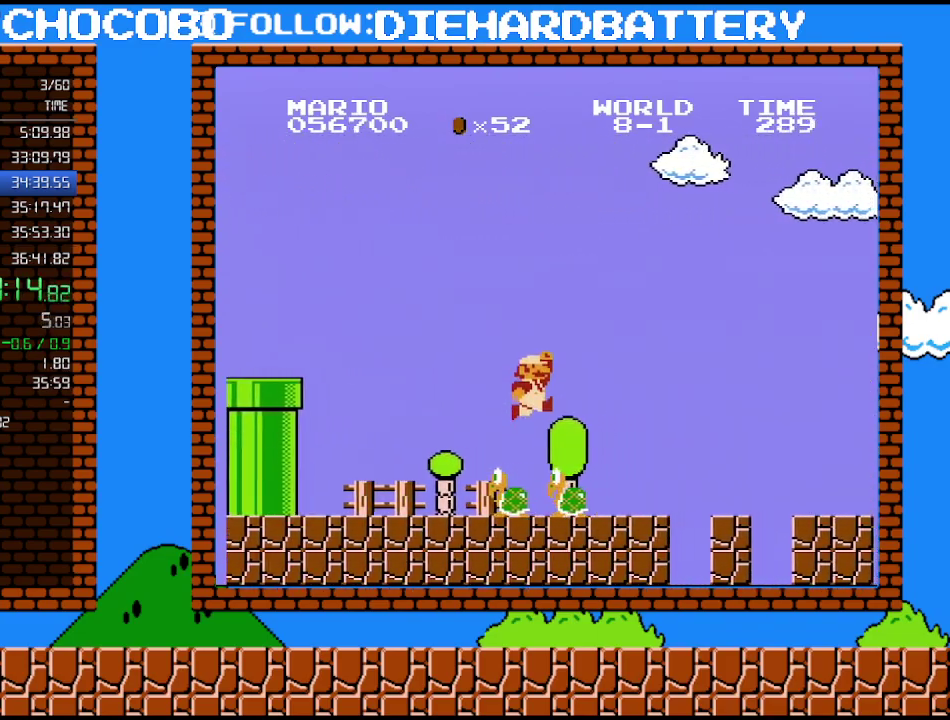
{"buttons": ["B", "DPAD_RIGHT"], "events": [[17, "A", "down"], [117, "A", "up"]]}
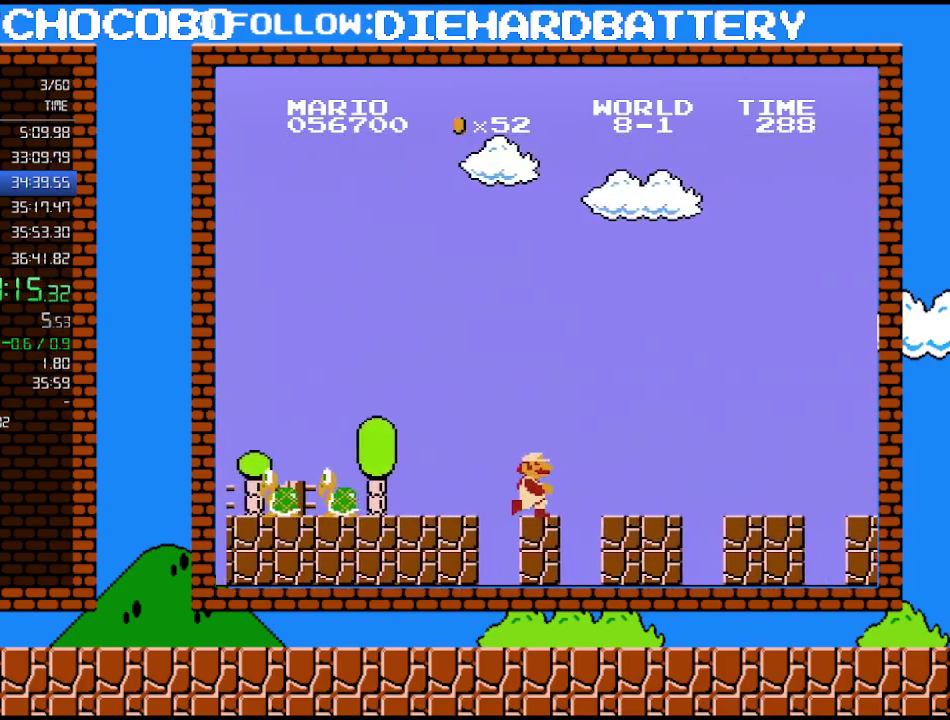
{"buttons": ["B", "DPAD_RIGHT"], "events": []}
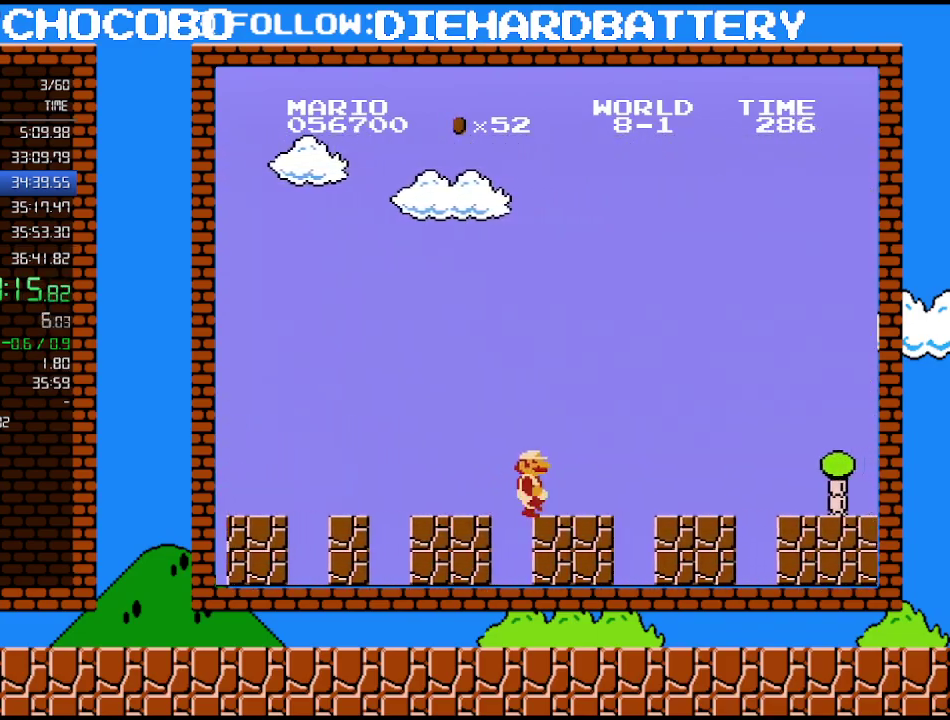
{"buttons": ["B", "DPAD_RIGHT"], "events": []}
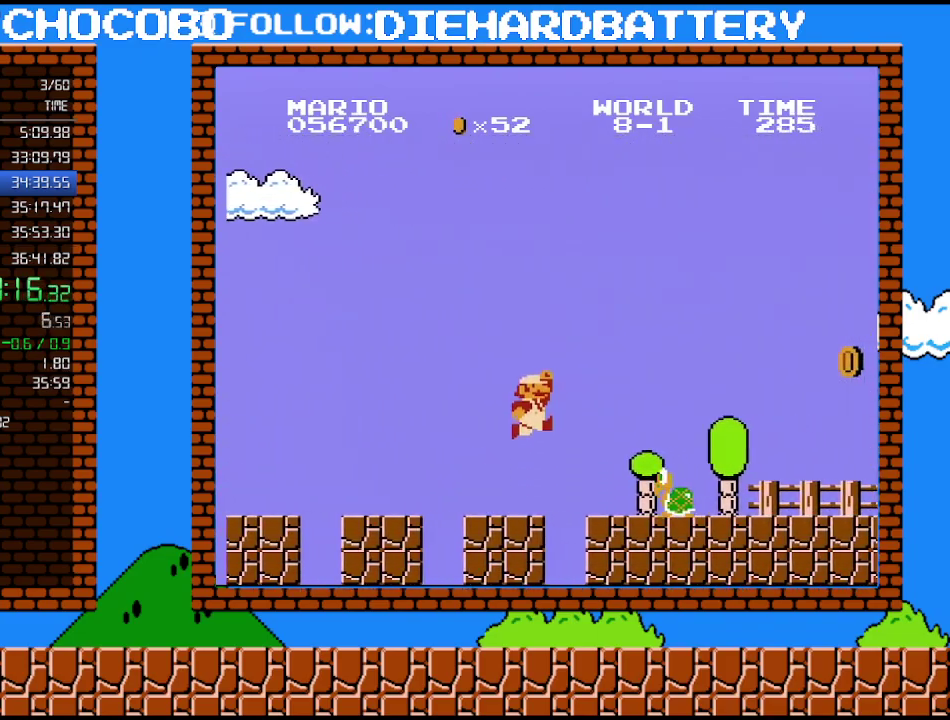
{"buttons": ["A", "B", "DPAD_RIGHT"], "events": [[117, "A", "down"]]}
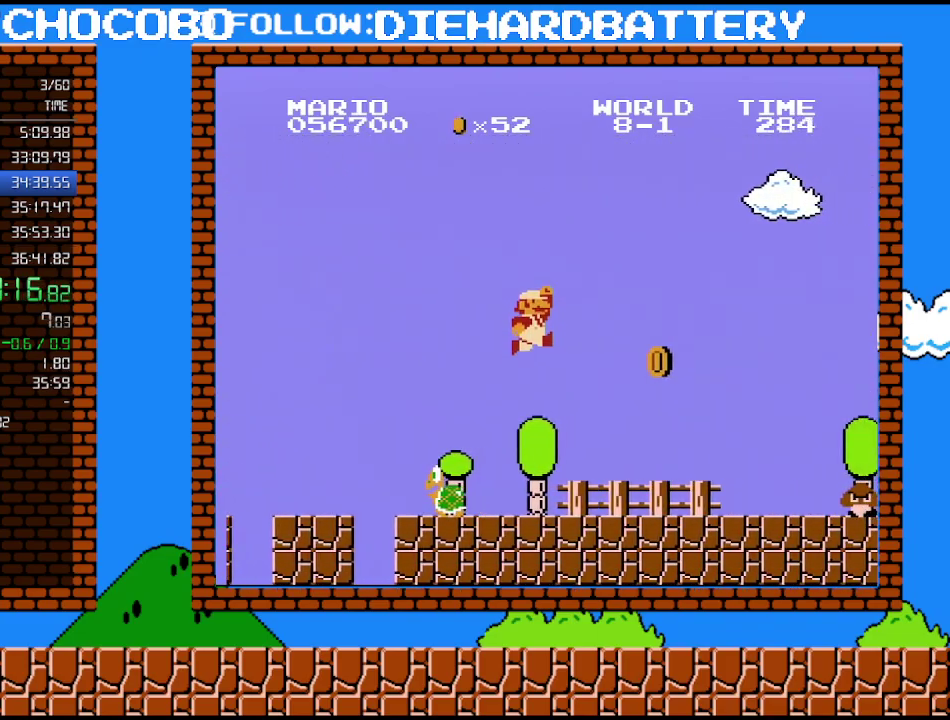
{"buttons": ["B", "DPAD_RIGHT"], "events": [[233, "A", "up"]]}
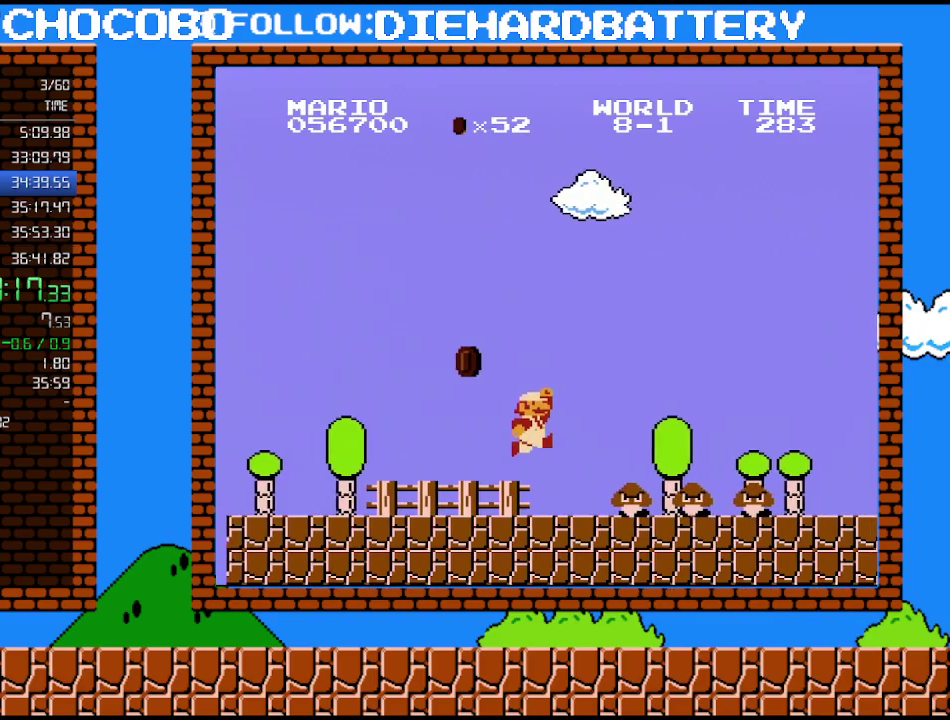
{"buttons": ["B", "DPAD_RIGHT"], "events": [[133, "A", "down"], [450, "A", "up"]]}
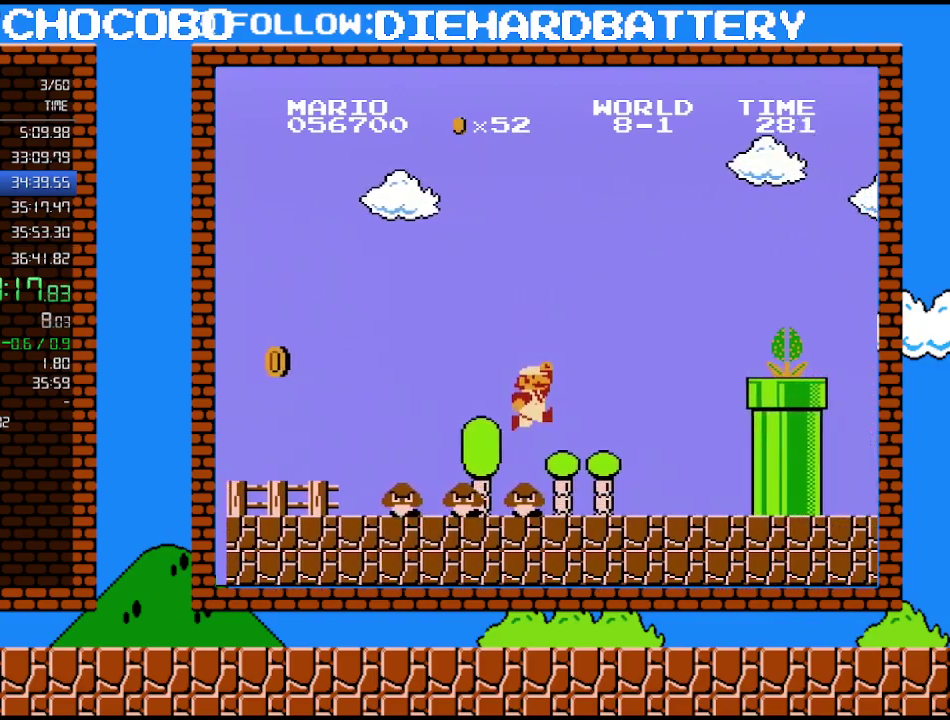
{"buttons": ["A", "DPAD_RIGHT"], "events": [[433, "A", "down"], [450, "B", "up"]]}
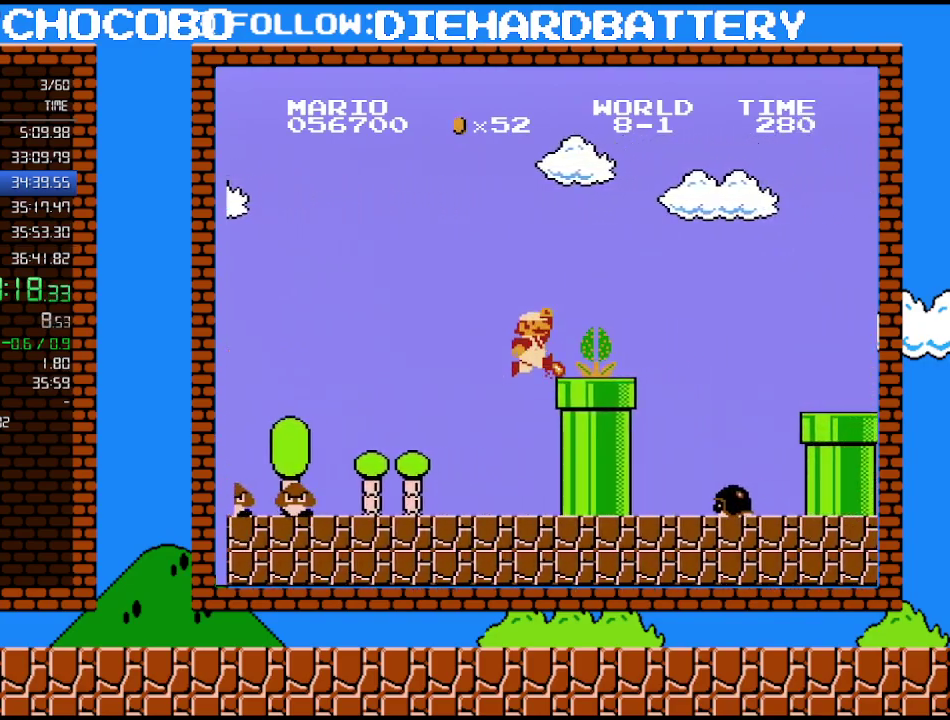
{"buttons": ["A", "B", "DPAD_RIGHT"], "events": [[167, "A", "up"], [167, "B", "down"], [383, "A", "down"]]}
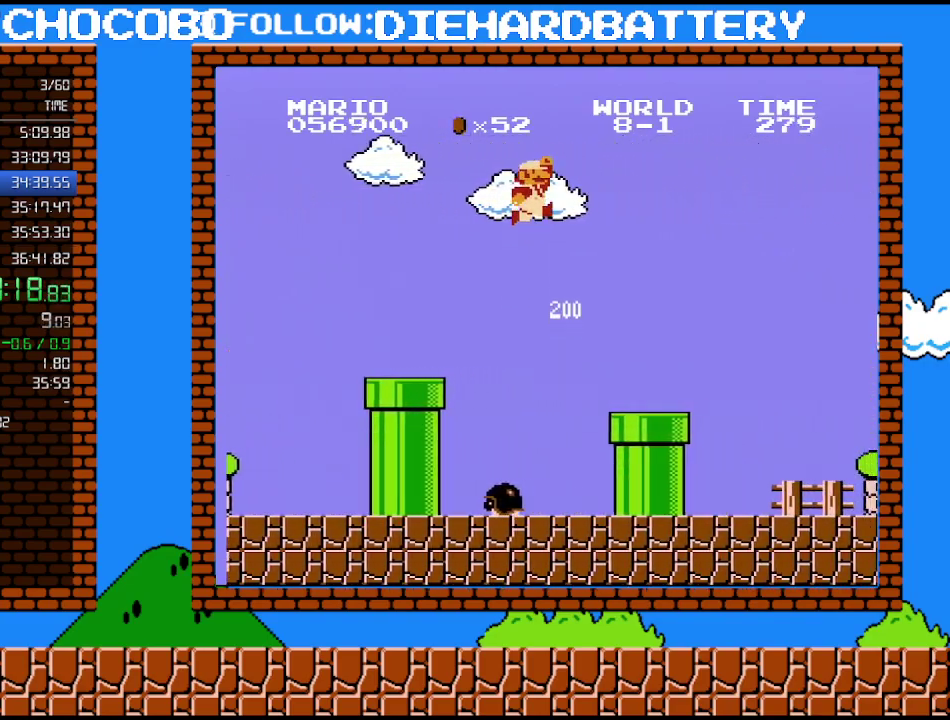
{"buttons": ["A", "B", "DPAD_RIGHT"], "events": []}
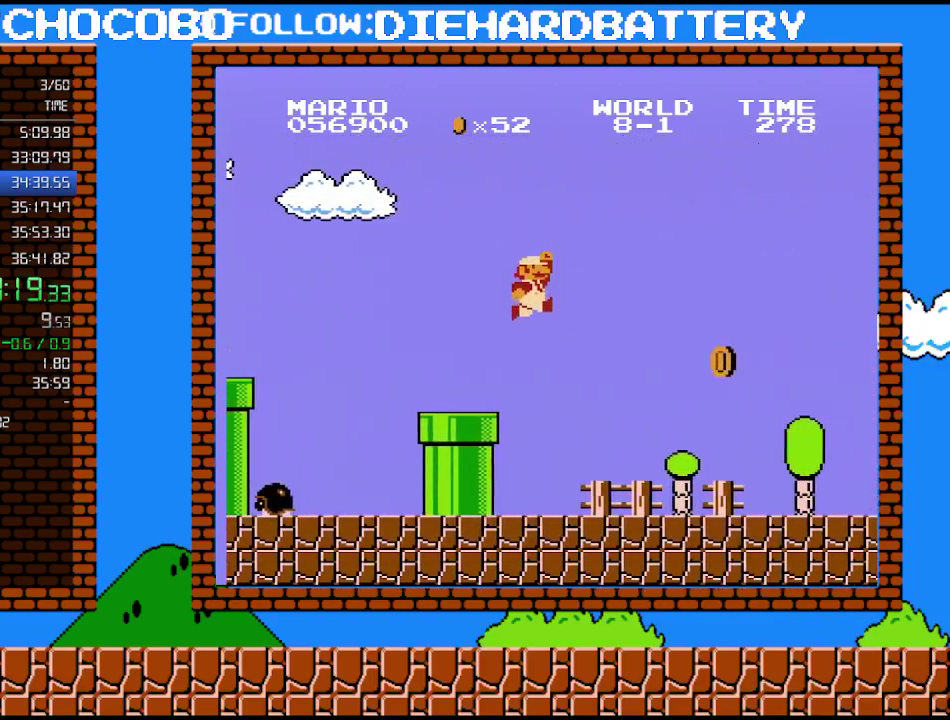
{"buttons": ["B", "DPAD_RIGHT"], "events": [[117, "A", "up"]]}
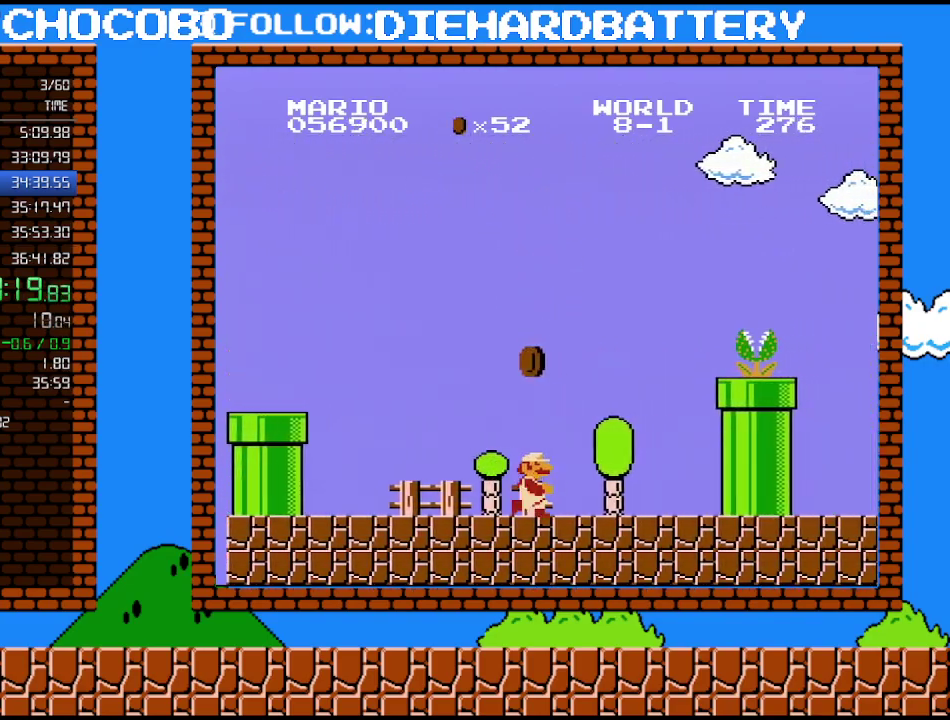
{"buttons": ["A", "B", "DPAD_RIGHT"], "events": [[233, "A", "down"], [267, "B", "up"], [483, "B", "down"]]}
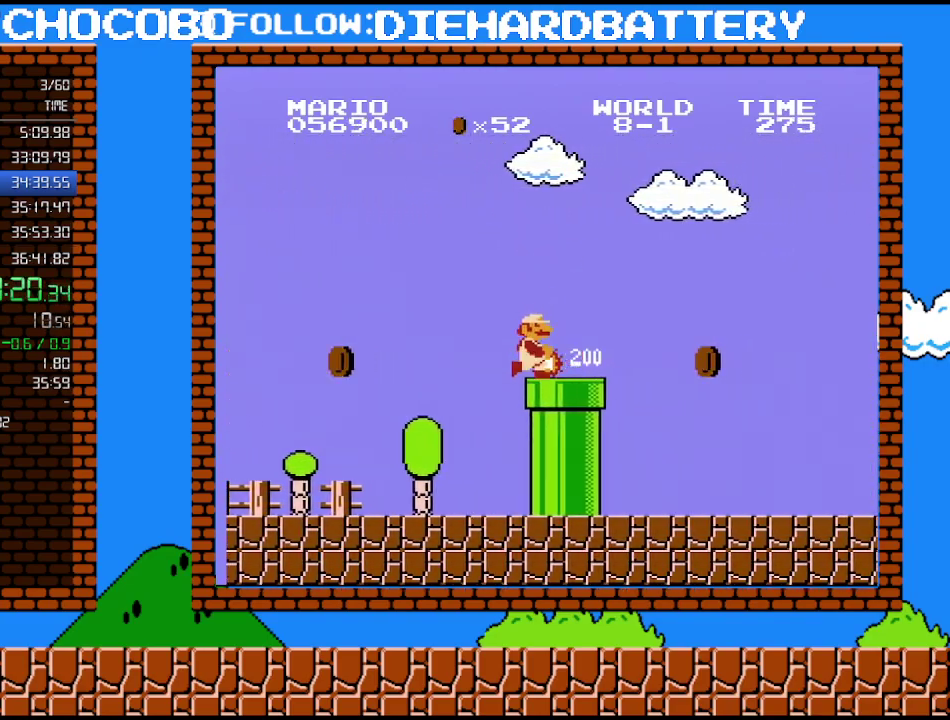
{"buttons": ["B", "DPAD_RIGHT"], "events": [[17, "A", "up"]]}
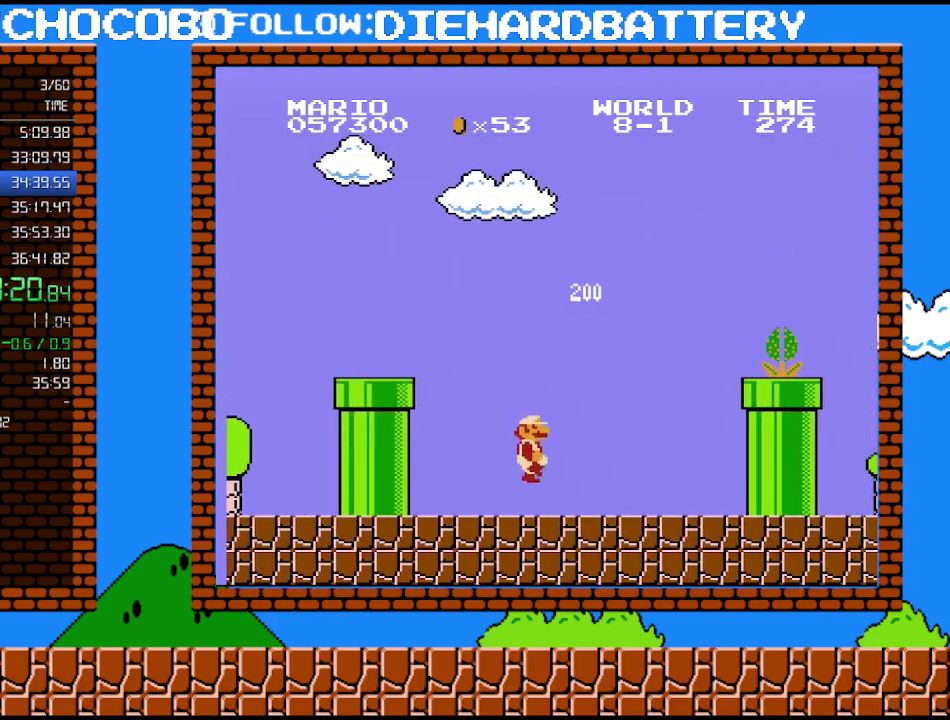
{"buttons": ["A", "DPAD_RIGHT"], "events": [[367, "A", "down"], [383, "B", "up"]]}
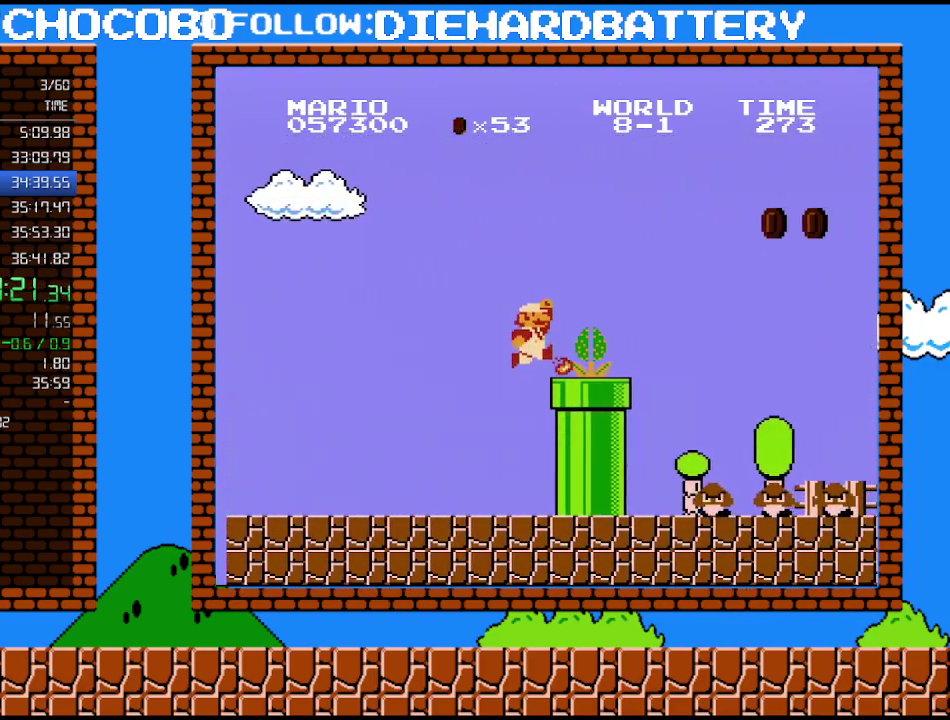
{"buttons": ["B", "DPAD_RIGHT"], "events": [[150, "A", "up"], [150, "B", "down"], [333, "A", "down"], [417, "A", "up"]]}
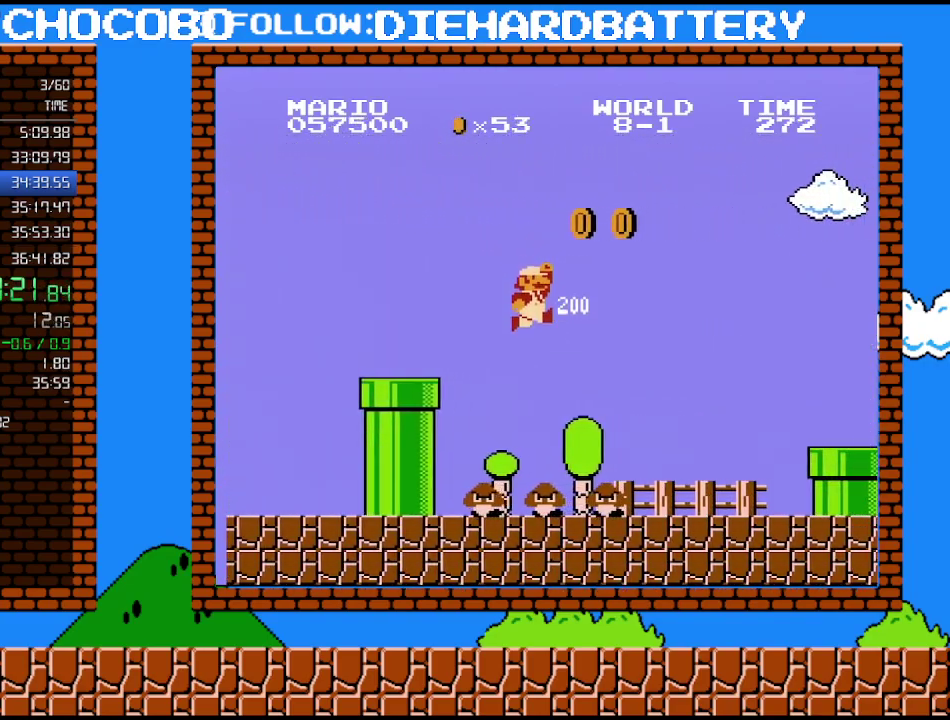
{"buttons": ["B", "DPAD_RIGHT"], "events": []}
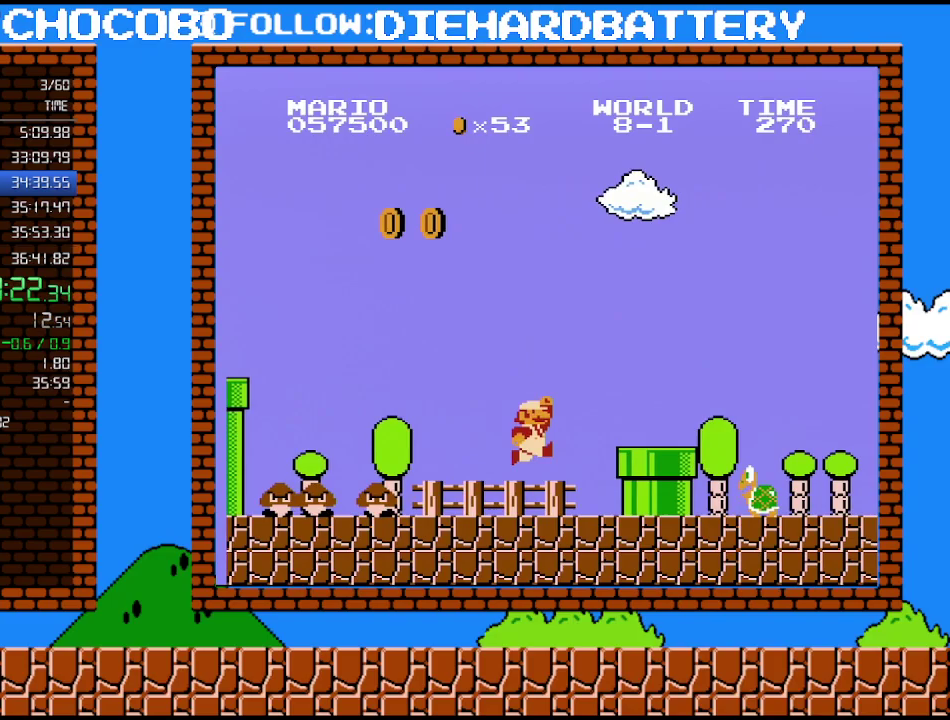
{"buttons": ["B", "DPAD_RIGHT"], "events": [[133, "A", "down"], [483, "A", "up"]]}
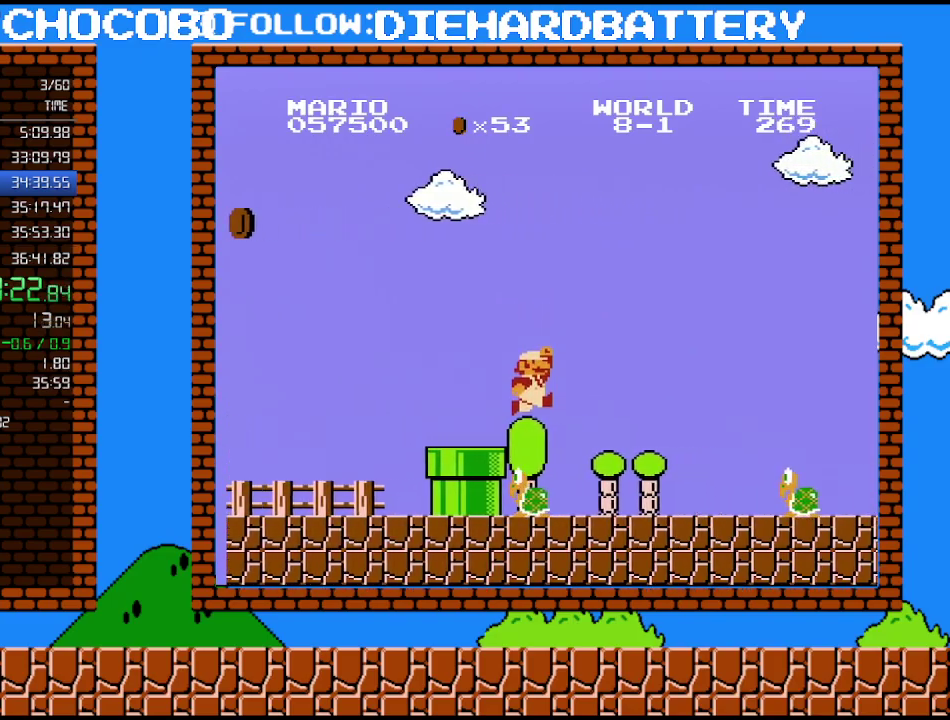
{"buttons": ["A", "B", "DPAD_RIGHT"], "events": [[450, "A", "down"]]}
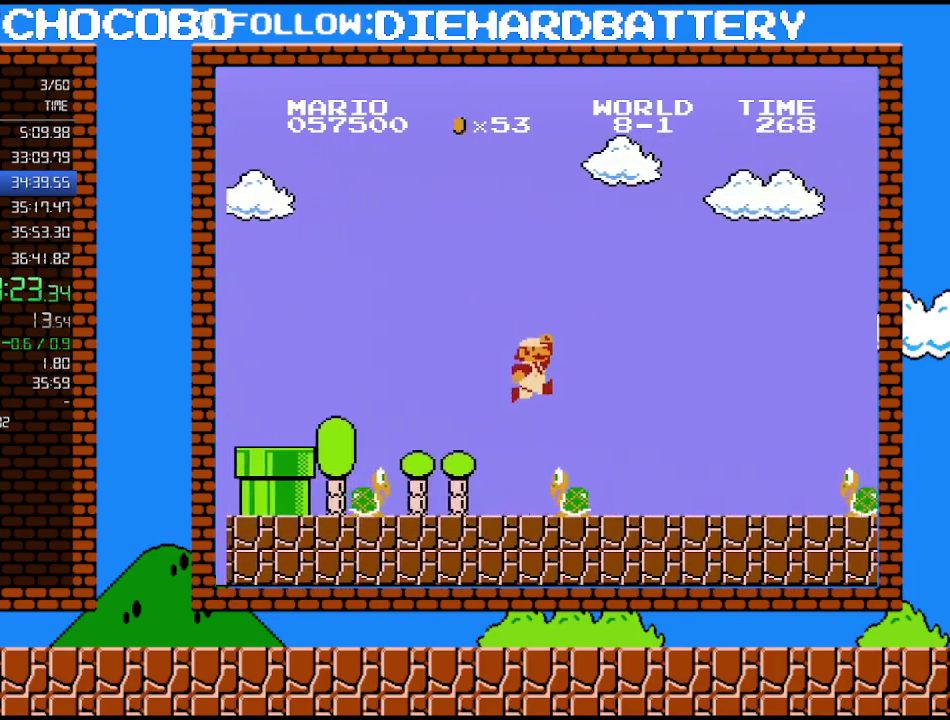
{"buttons": ["B", "DPAD_RIGHT"], "events": [[117, "A", "up"]]}
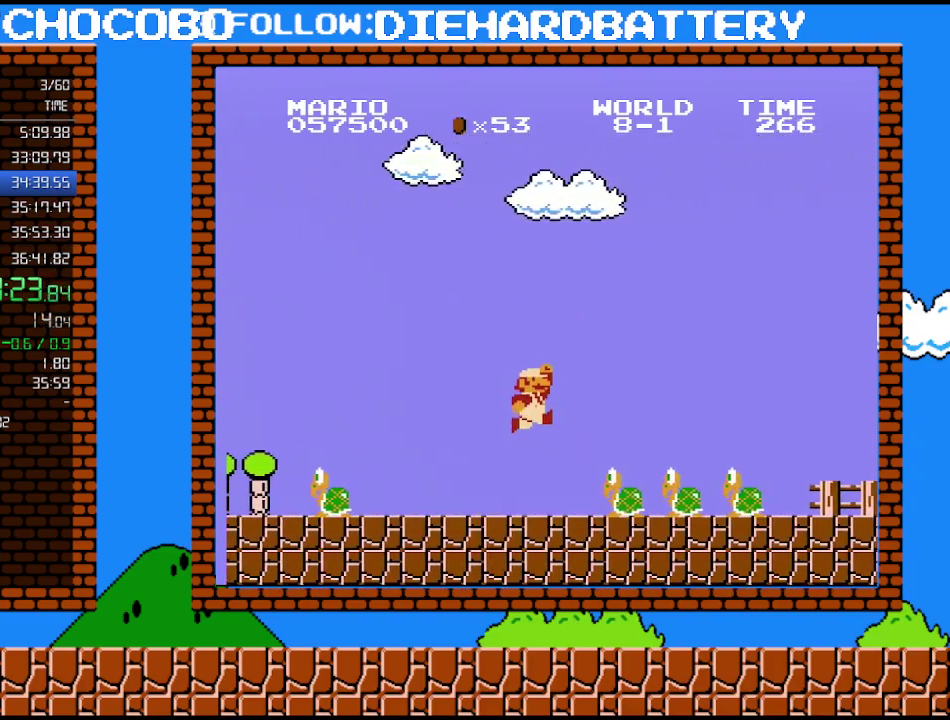
{"buttons": ["B", "DPAD_RIGHT"], "events": [[17, "A", "down"], [83, "A", "up"]]}